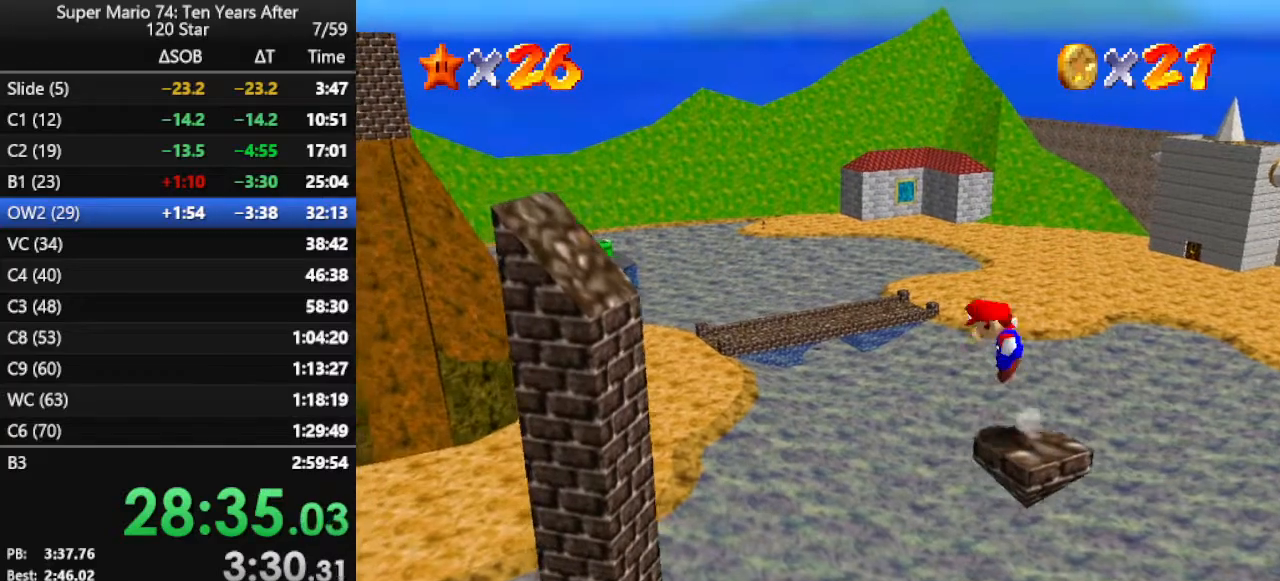
Gameplay with a controller (Nintendo layout); each line is a JSON object with the inputs held at the frame after it. "events" lists button and stick changes between this image and that frame as [ms after this image, input, new state], when the widget could be followed in between. Not read: L3 R3.
{"buttons": ["A"], "left_stick": "left", "events": []}
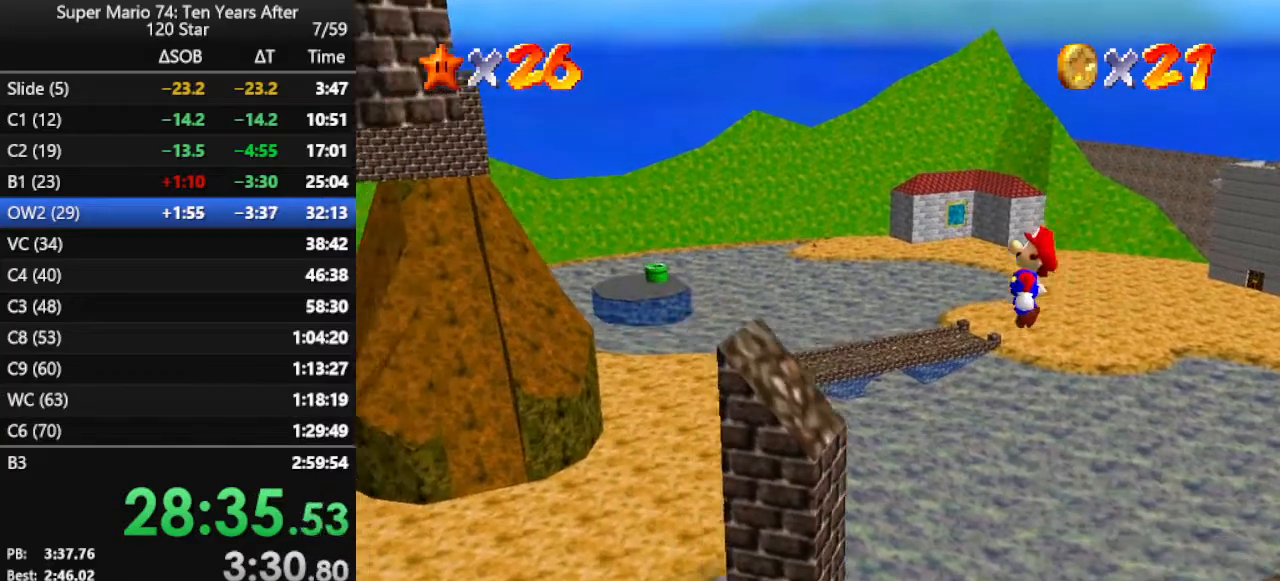
{"buttons": ["A"], "left_stick": "left", "events": [[300, "A", "up"], [433, "A", "down"]]}
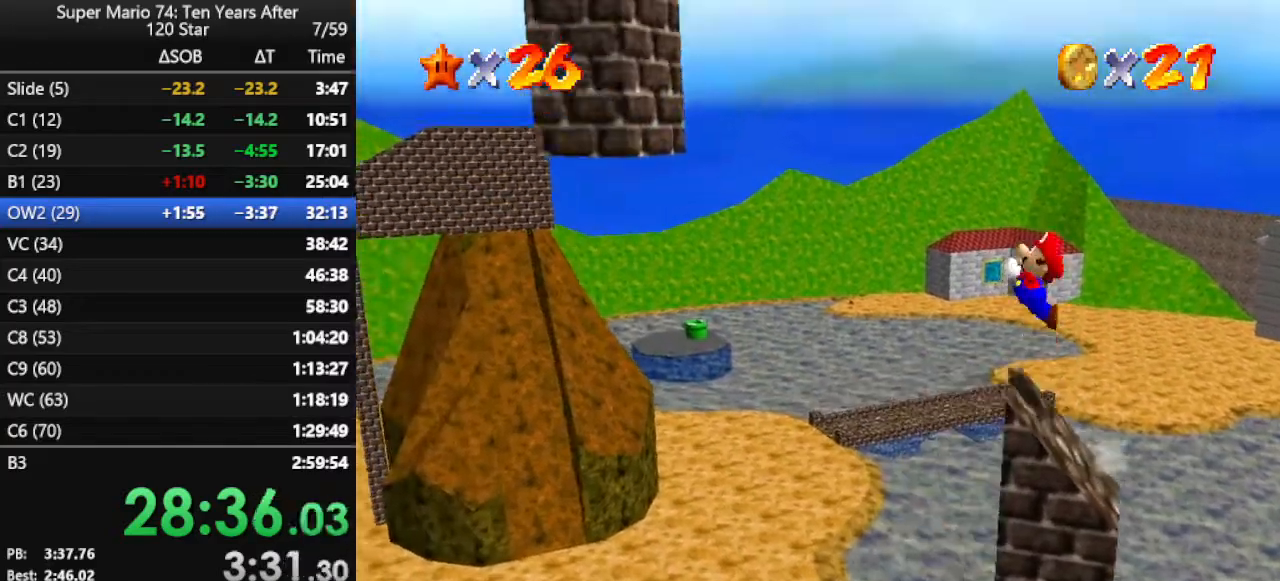
{"buttons": ["A"], "left_stick": "left", "events": []}
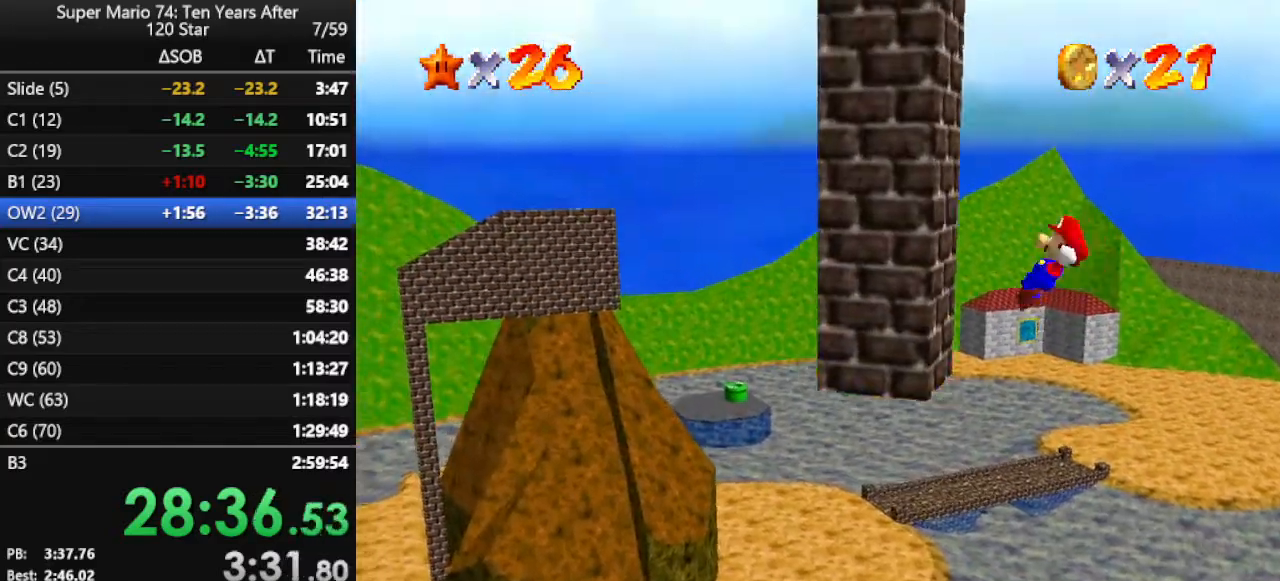
{"buttons": ["A"], "left_stick": "right", "events": [[133, "A", "up"], [233, "A", "down"], [233, "left_stick", "right"]]}
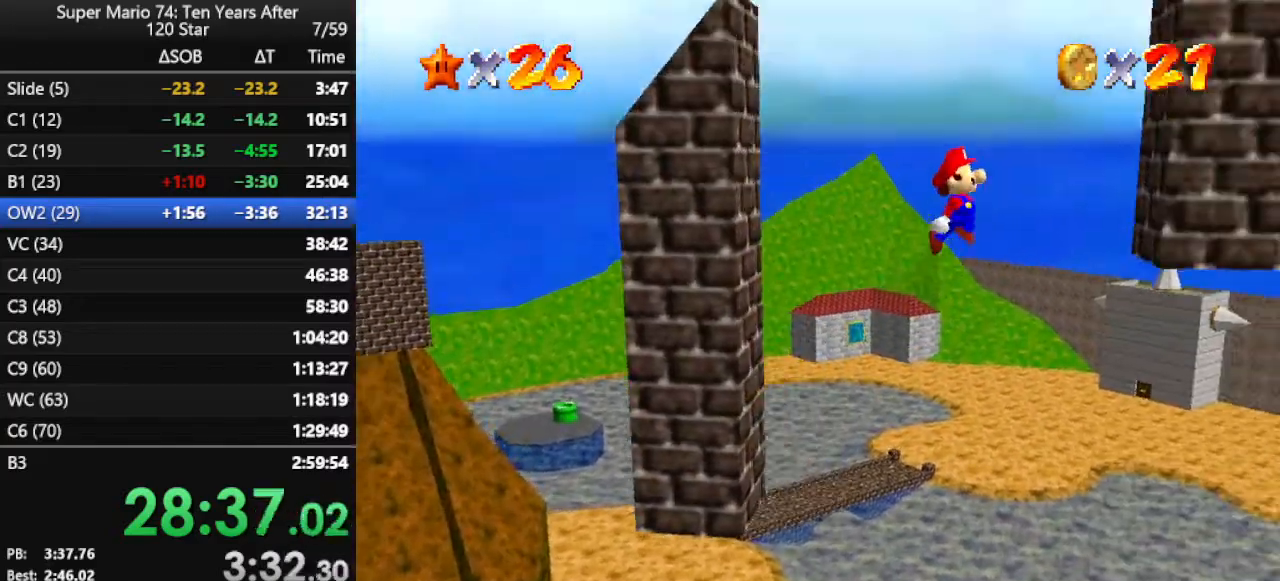
{"buttons": [], "left_stick": "left", "events": [[67, "A", "up"], [333, "A", "down"], [333, "left_stick", "left"], [400, "A", "up"]]}
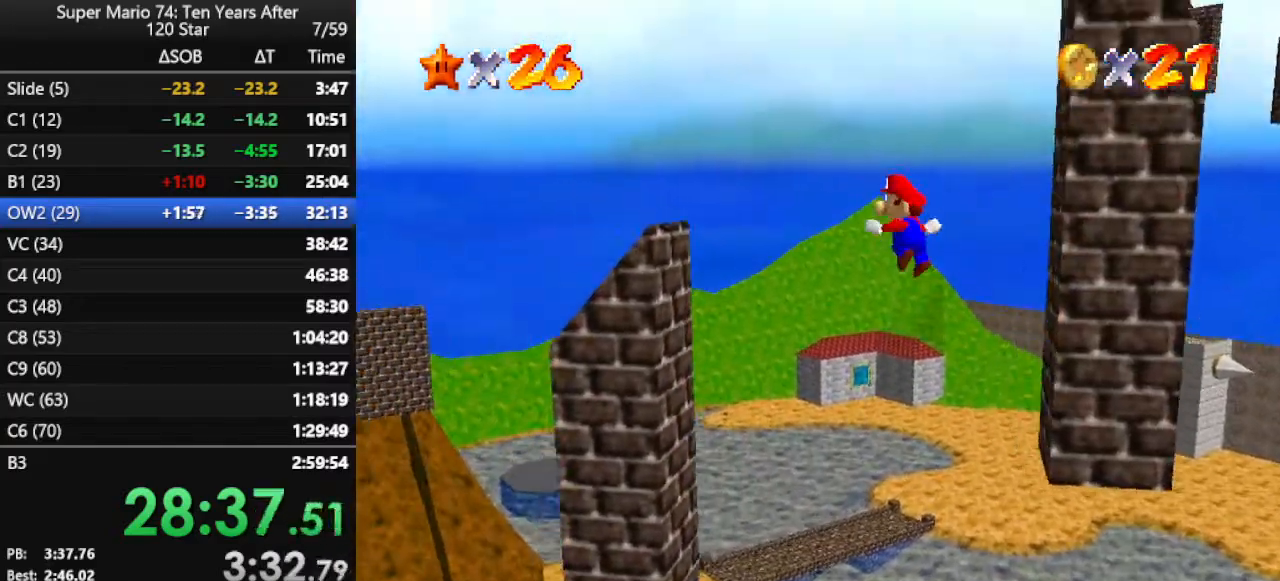
{"buttons": ["A"], "left_stick": "right", "events": [[433, "A", "down"], [433, "left_stick", "right"]]}
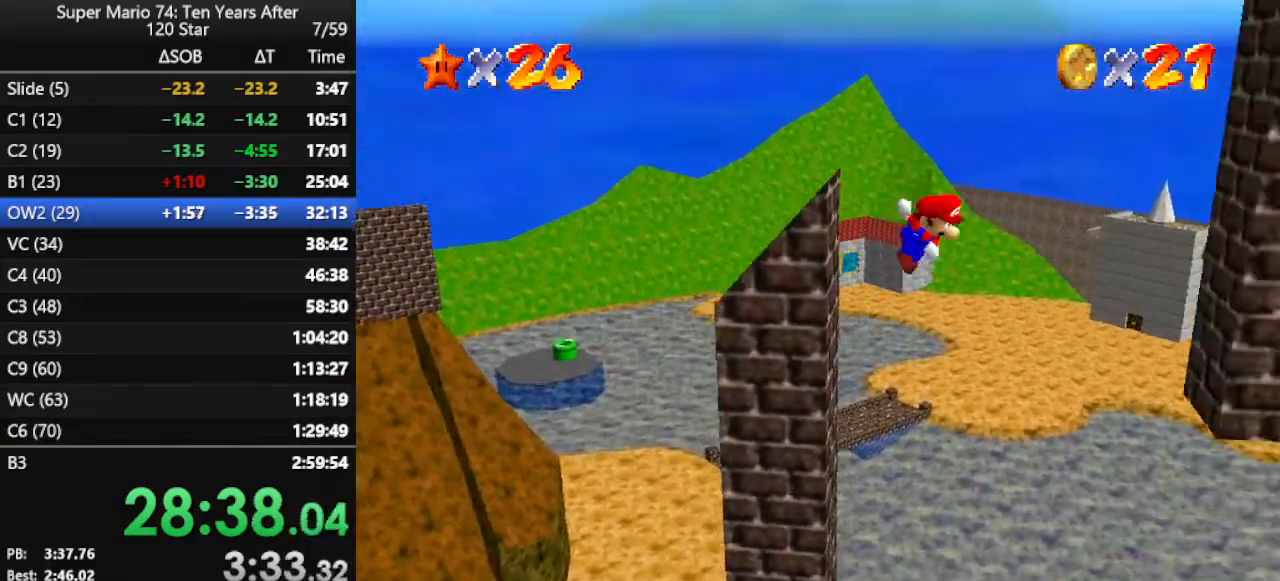
{"buttons": ["A"], "left_stick": "down", "events": [[167, "A", "up"], [367, "left_stick", "down-right"], [500, "A", "down"], [500, "left_stick", "down"]]}
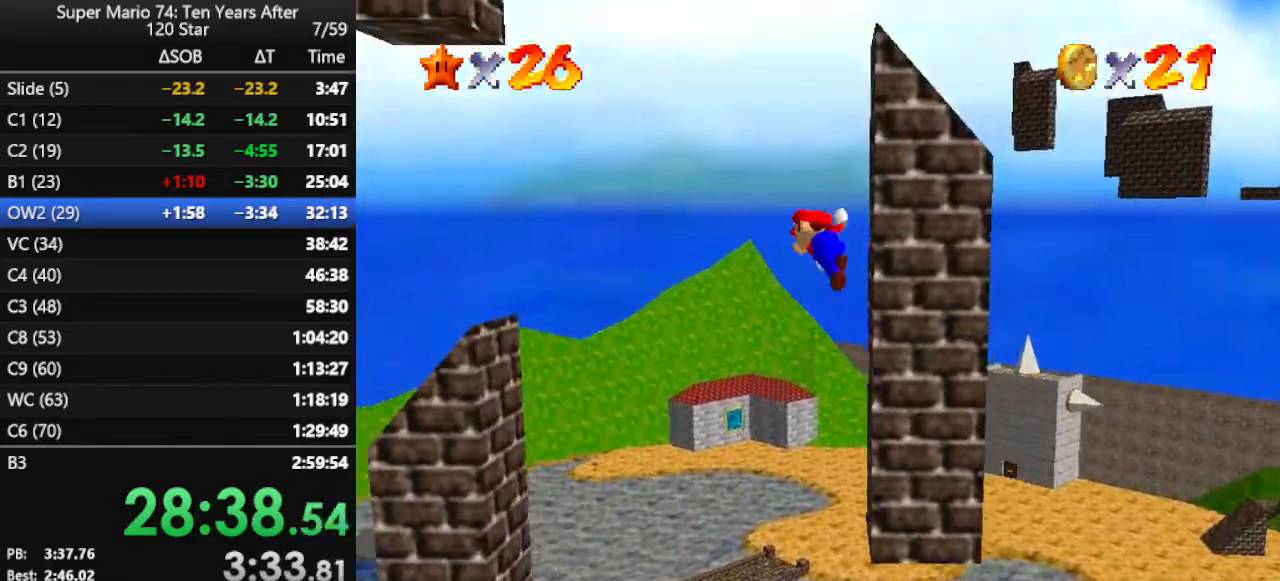
{"buttons": [], "left_stick": "left", "events": [[33, "left_stick", "down-right"], [67, "left_stick", "left"], [500, "A", "up"]]}
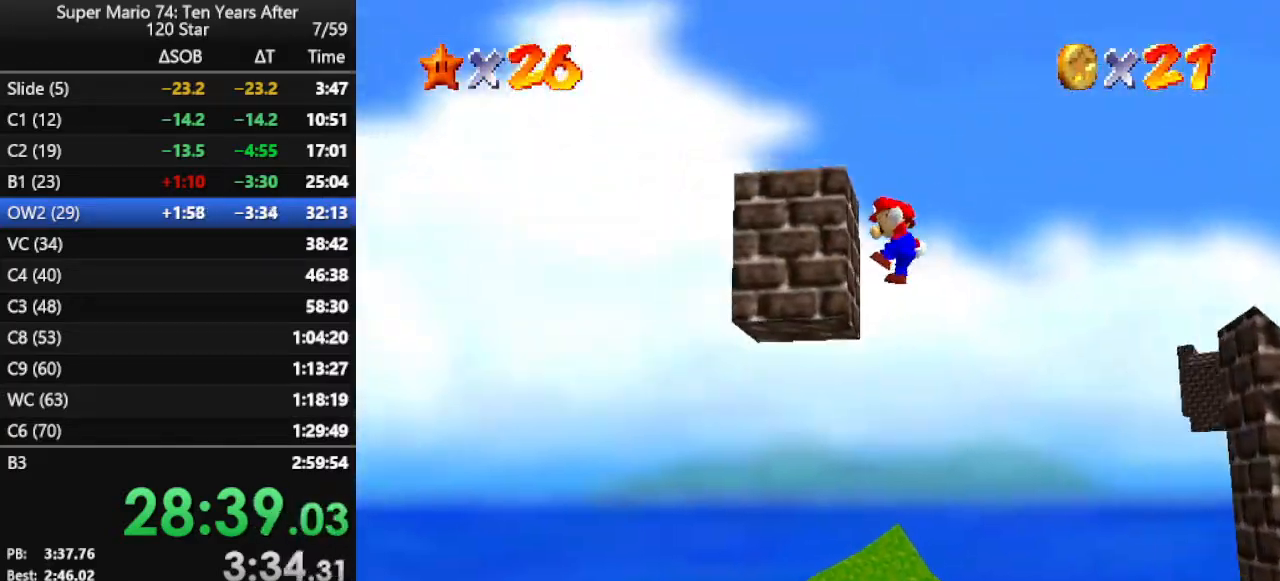
{"buttons": ["A"], "left_stick": "left", "events": [[100, "A", "down"]]}
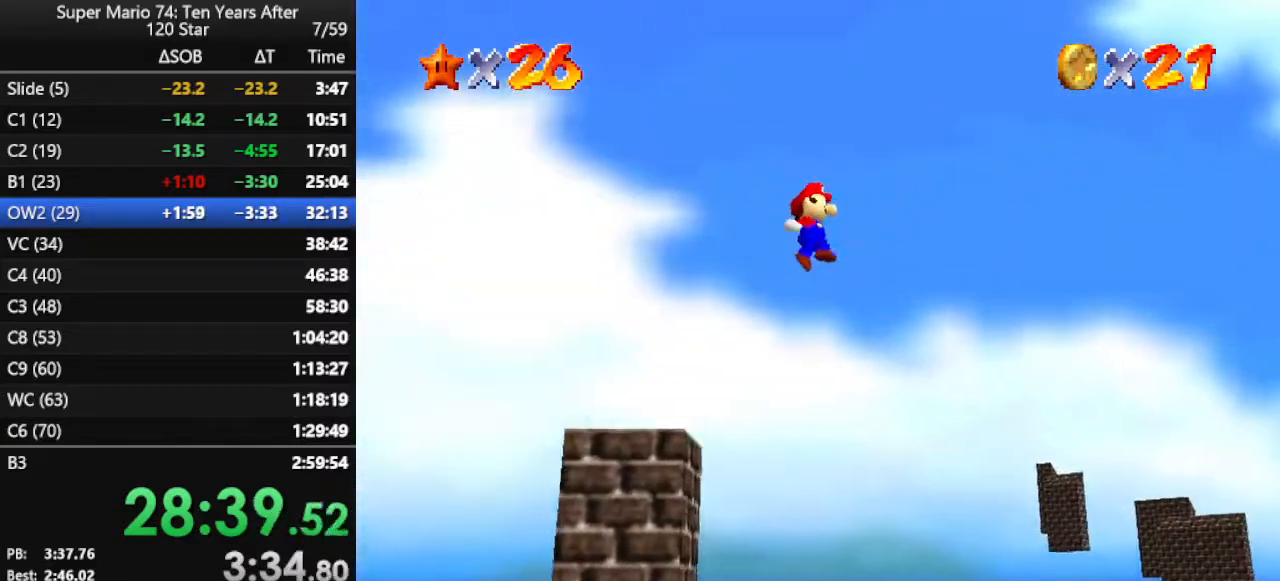
{"buttons": ["A"], "left_stick": "left", "events": []}
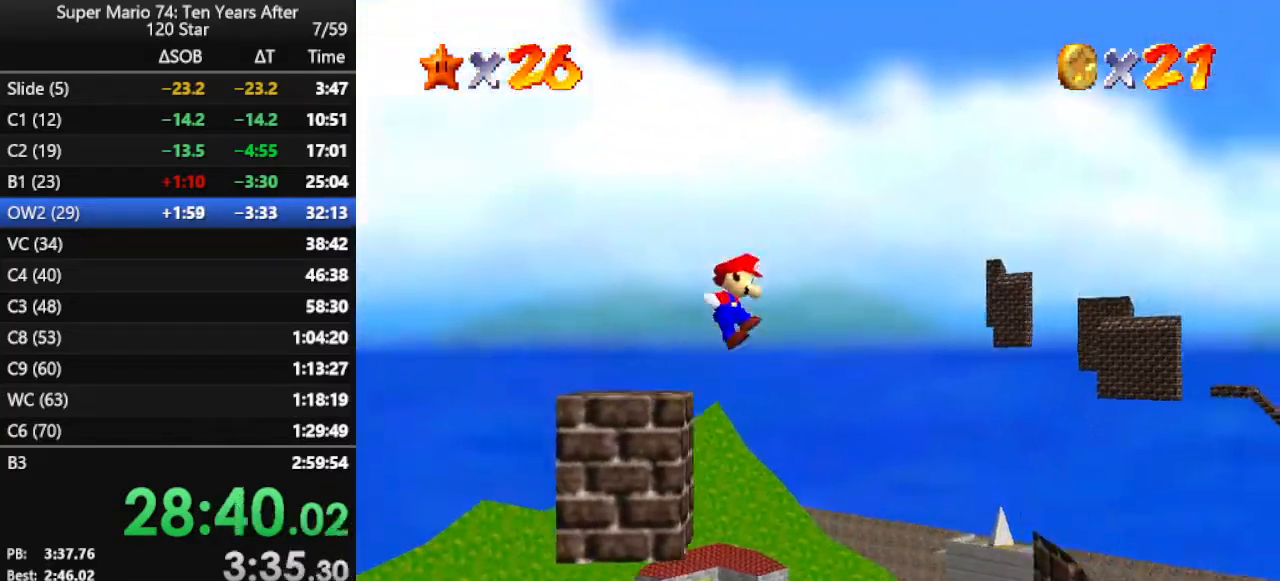
{"buttons": ["C_LEFT"], "left_stick": "center", "events": [[100, "A", "up"], [200, "A", "down"], [333, "A", "up"], [333, "left_stick", "center"], [400, "C_LEFT", "down"]]}
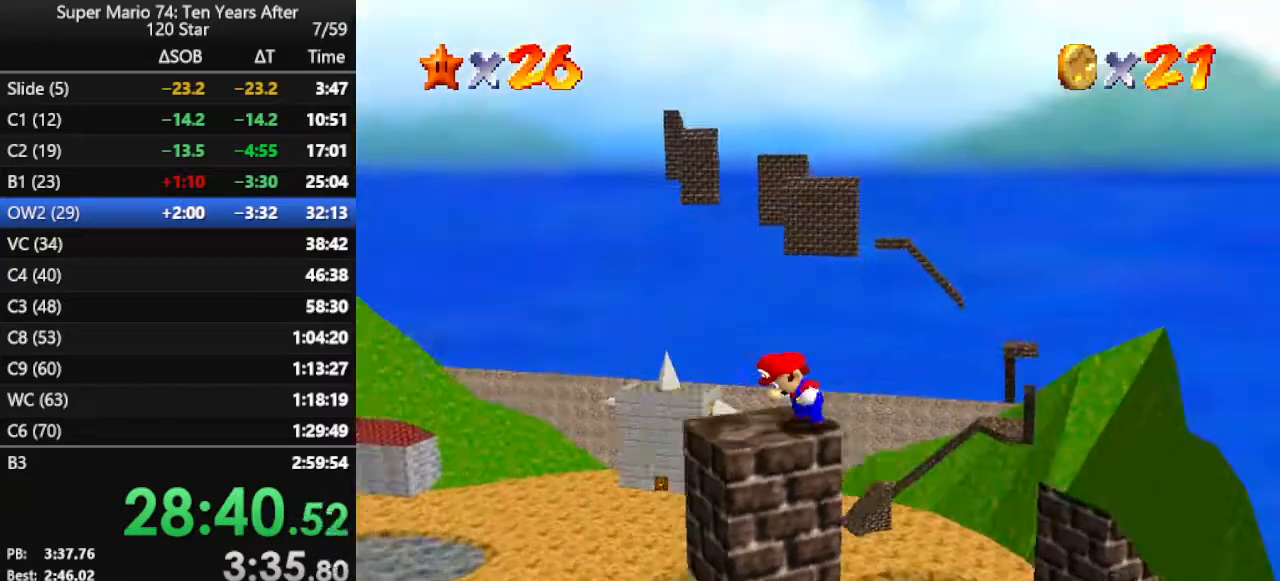
{"buttons": ["C_LEFT"], "left_stick": "center", "events": [[67, "C_LEFT", "up"], [133, "C_LEFT", "down"], [233, "C_LEFT", "up"], [300, "C_LEFT", "down"], [367, "C_LEFT", "up"], [500, "C_LEFT", "down"]]}
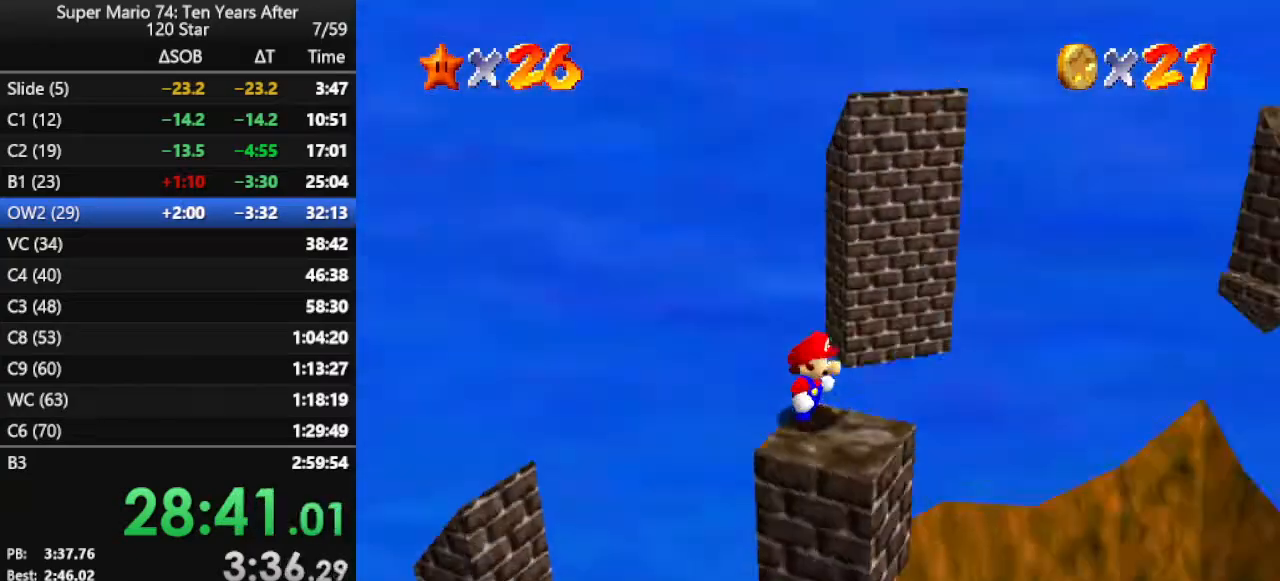
{"buttons": [], "left_stick": "center", "events": [[67, "C_LEFT", "up"], [267, "left_stick", "down"], [367, "left_stick", "center"]]}
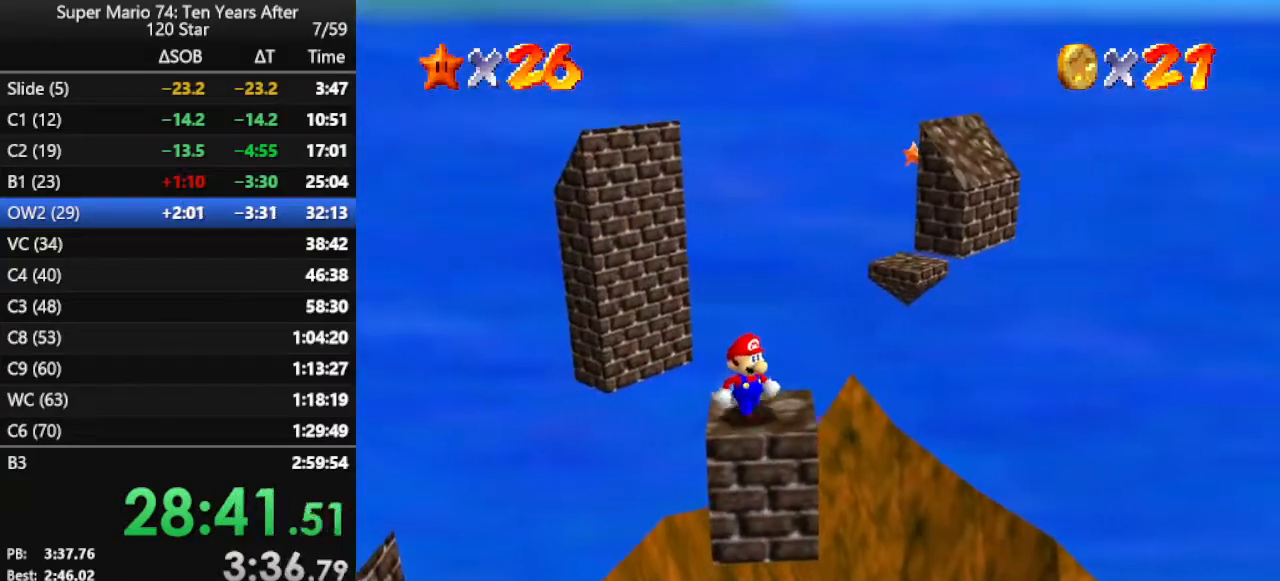
{"buttons": [], "left_stick": "center", "events": [[367, "left_stick", "up"], [433, "left_stick", "center"]]}
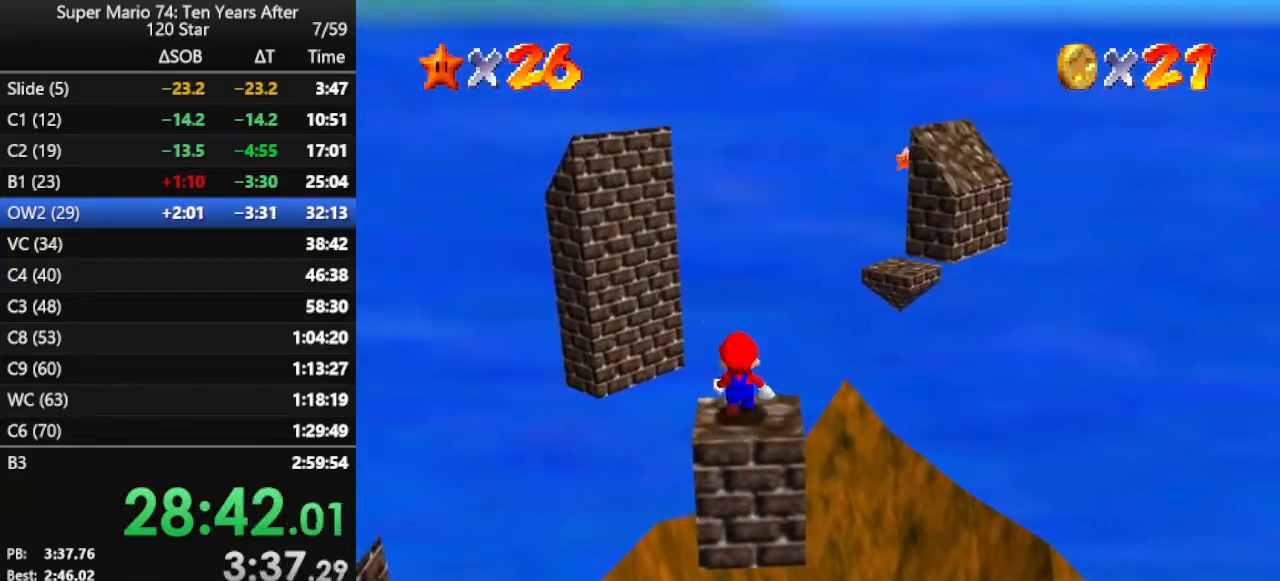
{"buttons": [], "left_stick": "center", "events": [[133, "A", "down"], [200, "left_stick", "down"], [233, "A", "up"], [467, "left_stick", "center"]]}
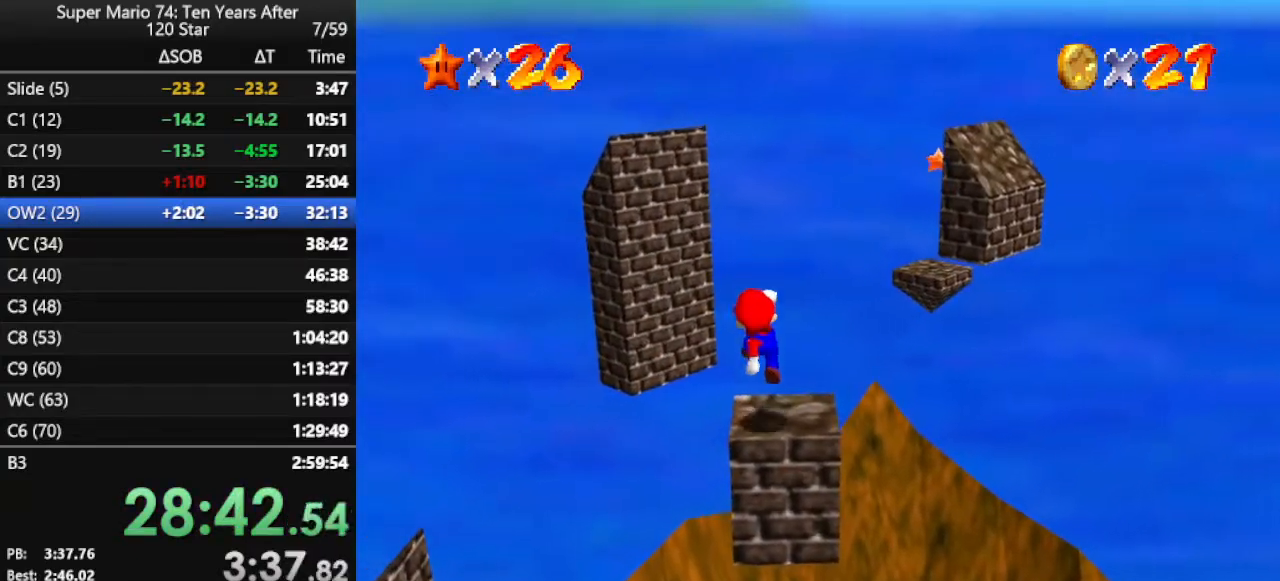
{"buttons": ["DPAD_RIGHT"], "left_stick": "center", "events": [[300, "DPAD_RIGHT", "down"]]}
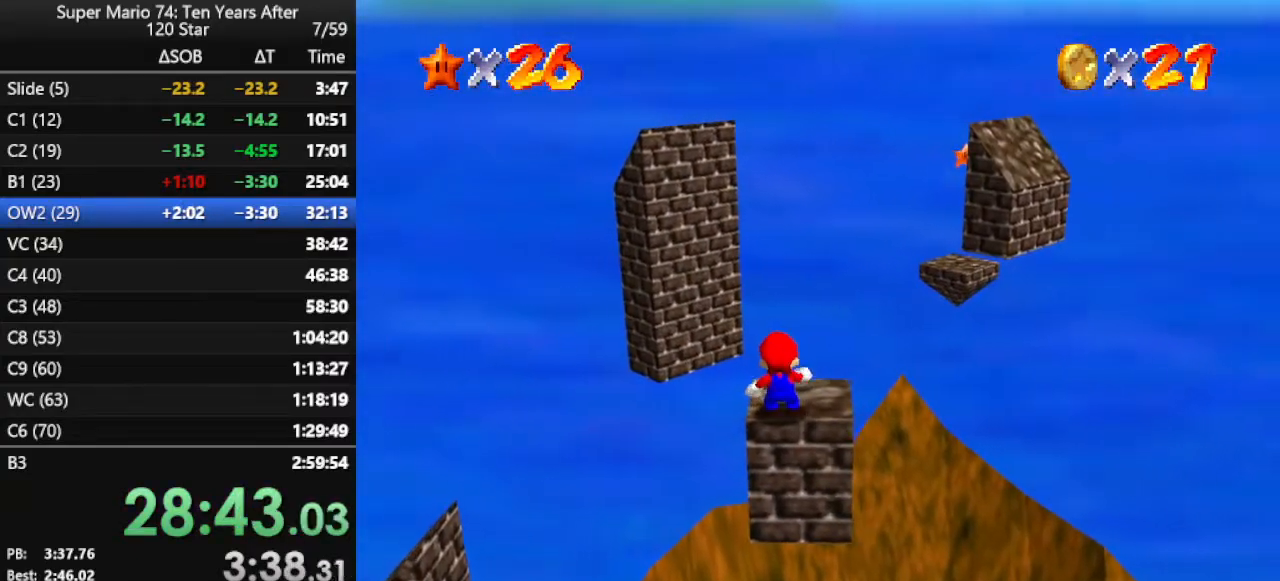
{"buttons": [], "left_stick": "up", "events": [[33, "DPAD_RIGHT", "up"], [300, "left_stick", "up"]]}
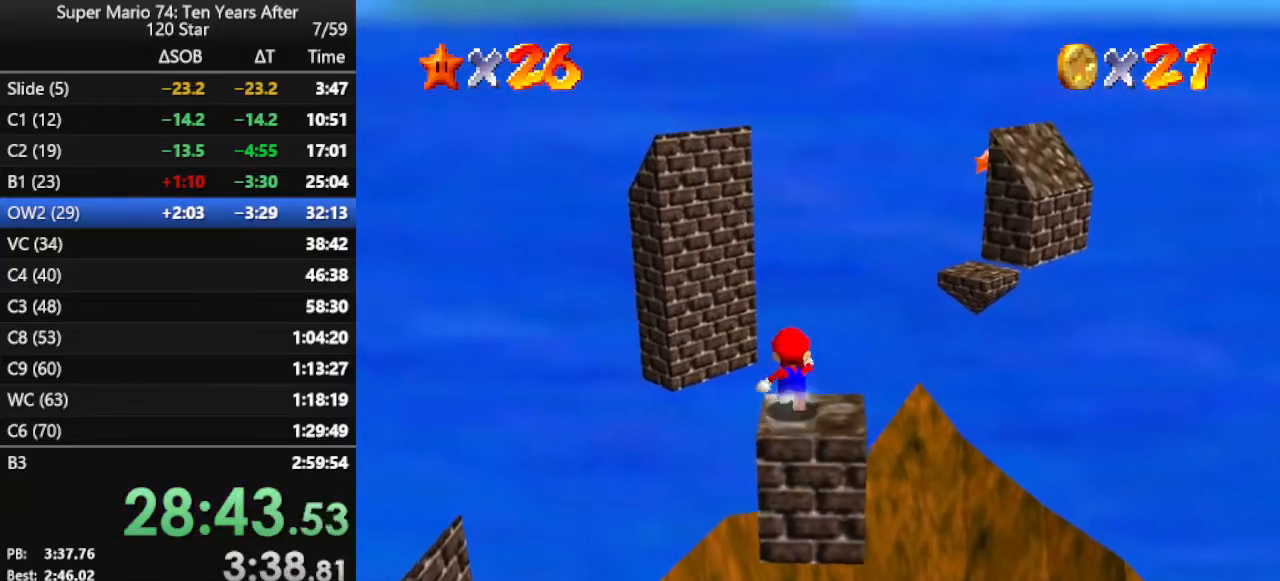
{"buttons": [], "left_stick": "up-left", "events": [[100, "A", "down"], [100, "Z", "down"], [300, "Z", "up"], [433, "A", "up"], [433, "left_stick", "up-left"]]}
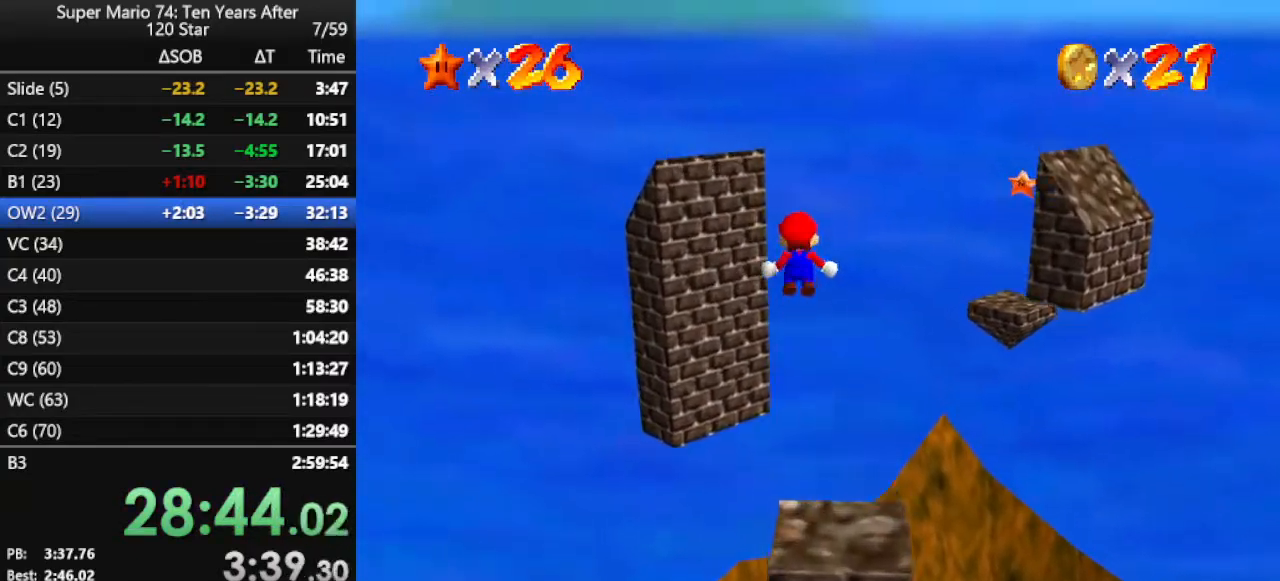
{"buttons": [], "left_stick": "left", "events": [[33, "C_LEFT", "down"], [200, "C_LEFT", "up"], [333, "left_stick", "left"]]}
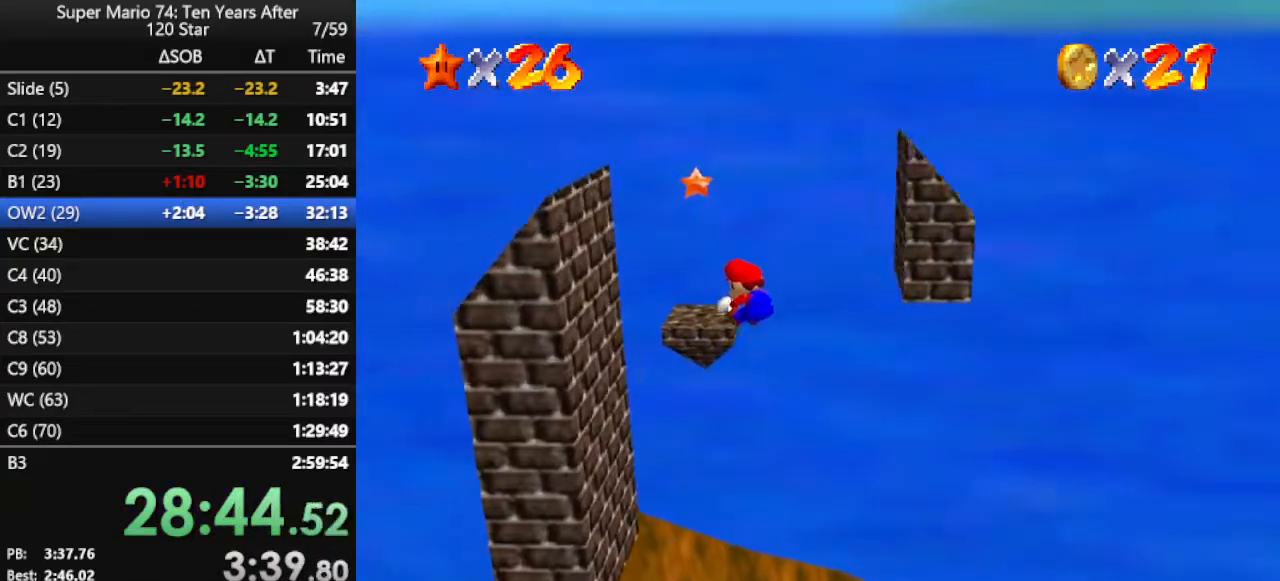
{"buttons": ["A"], "left_stick": "up", "events": [[300, "A", "down"], [333, "left_stick", "up"]]}
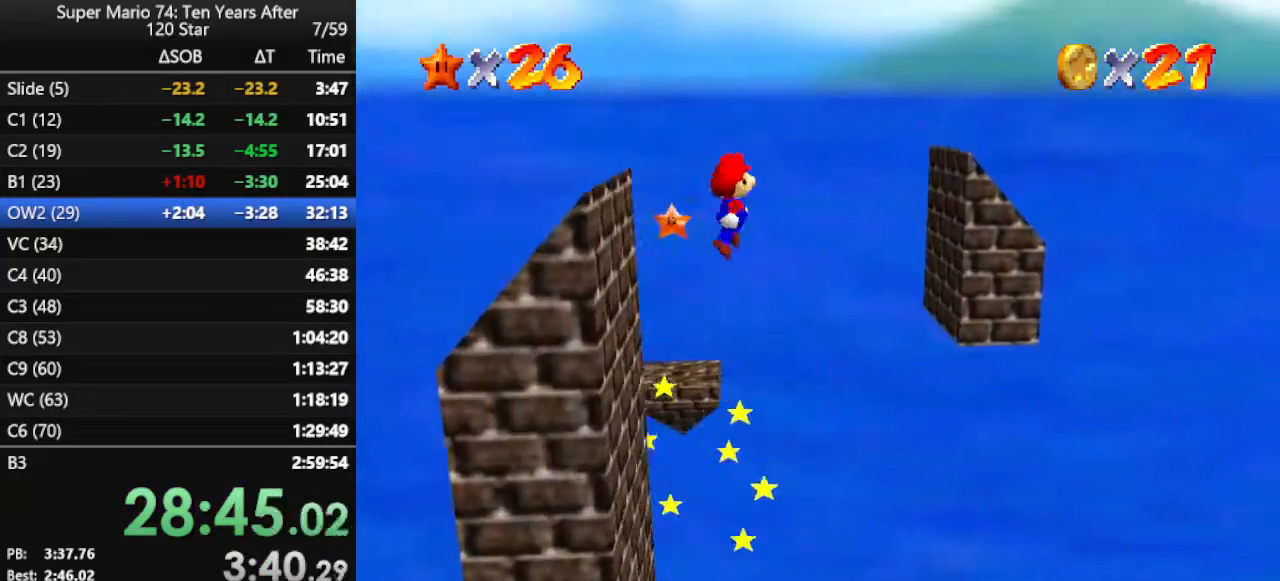
{"buttons": ["A"], "left_stick": "up-right", "events": [[500, "left_stick", "up-right"]]}
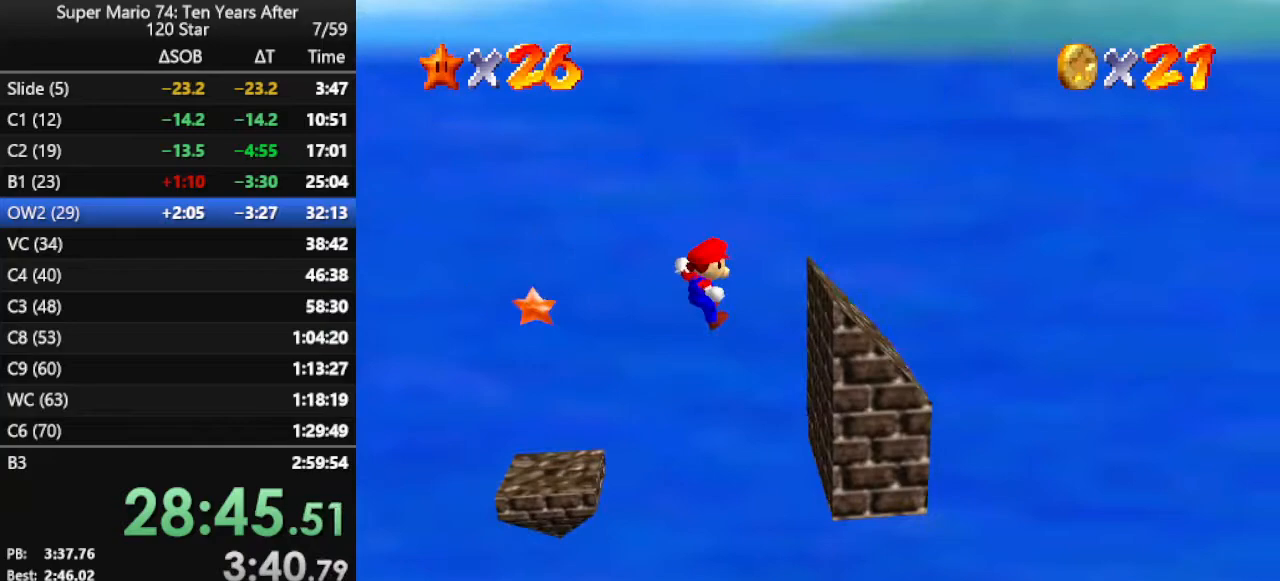
{"buttons": ["A"], "left_stick": "up", "events": [[133, "A", "up"], [333, "A", "down"], [333, "left_stick", "up"]]}
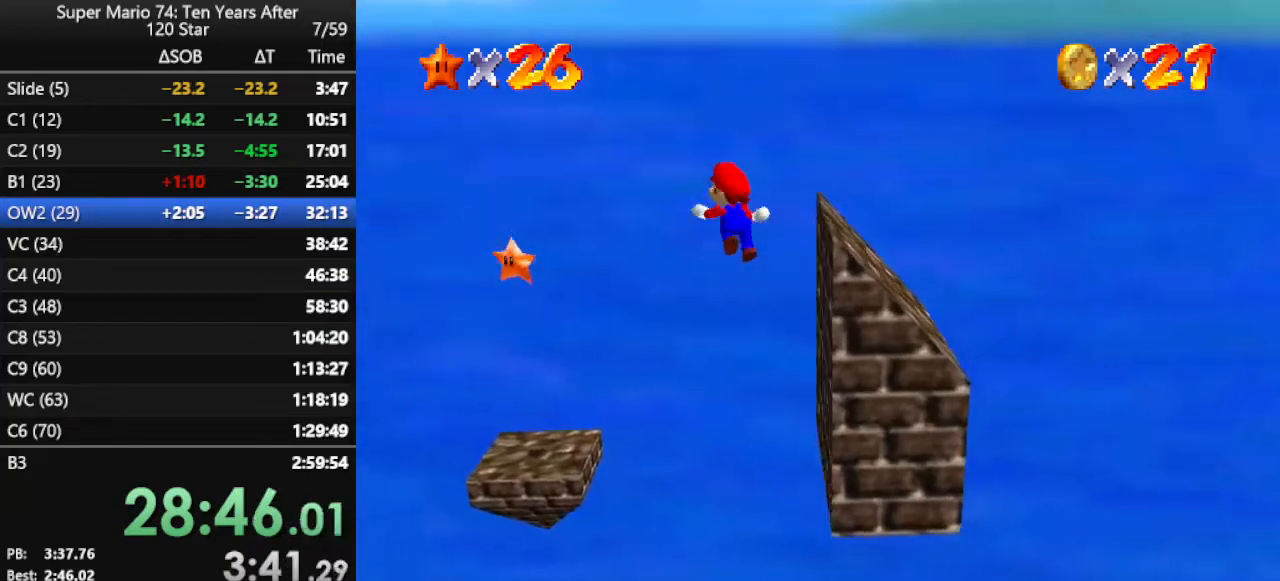
{"buttons": [], "left_stick": "up", "events": [[367, "A", "up"]]}
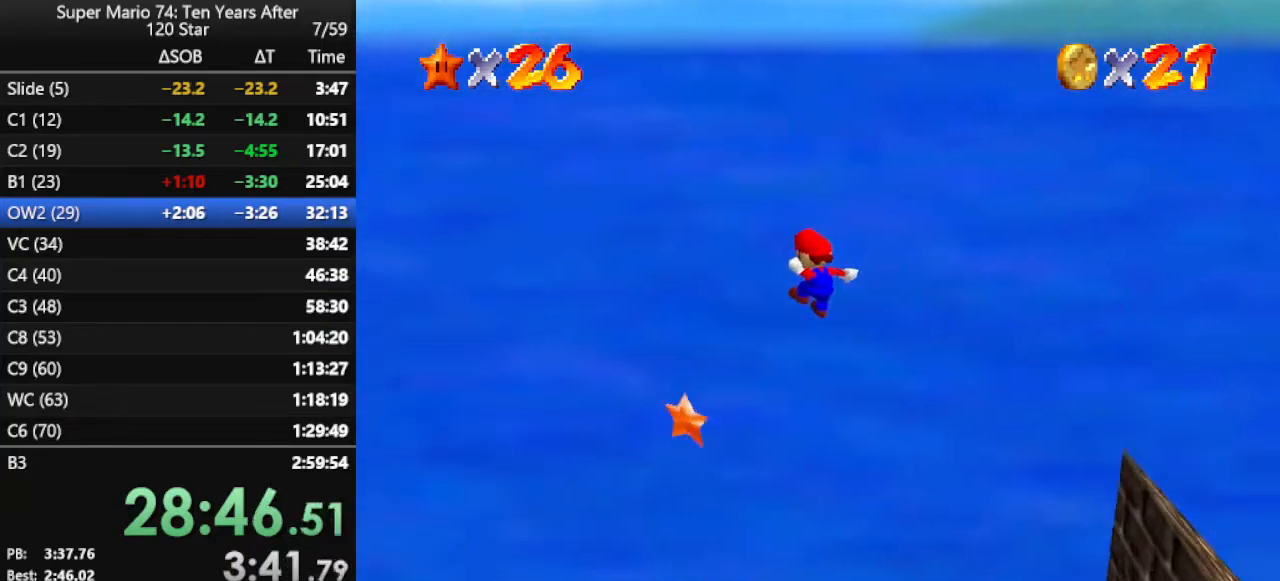
{"buttons": [], "left_stick": "center", "events": [[67, "B", "down"], [133, "B", "up"], [267, "left_stick", "center"]]}